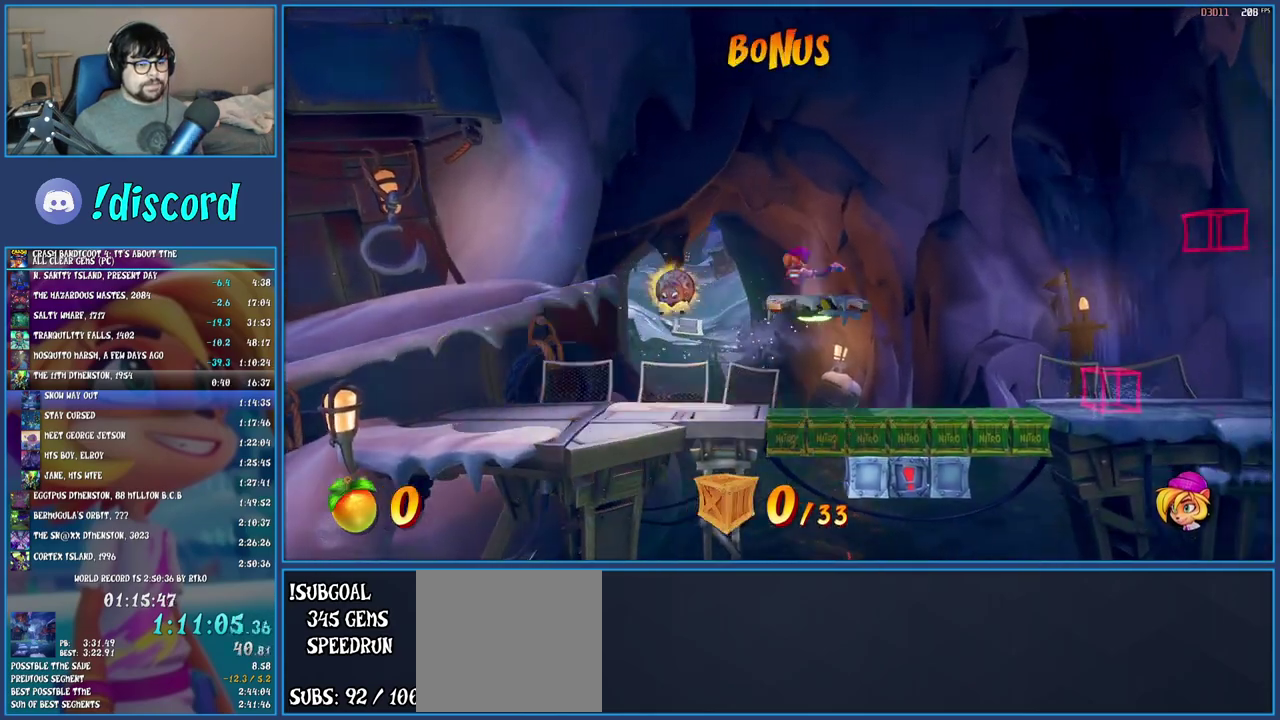
Gameplay with a controller (PlayStation layout); each line is a JSON object with the inputs held at the frame after it. "events" lists button and stick changes between this image and that frame as [ms after this image, input, new state], when the widget could be followed in between. Not read: L3 R3.
{"buttons": [], "left_stick": "up-right", "right_stick": "center"}
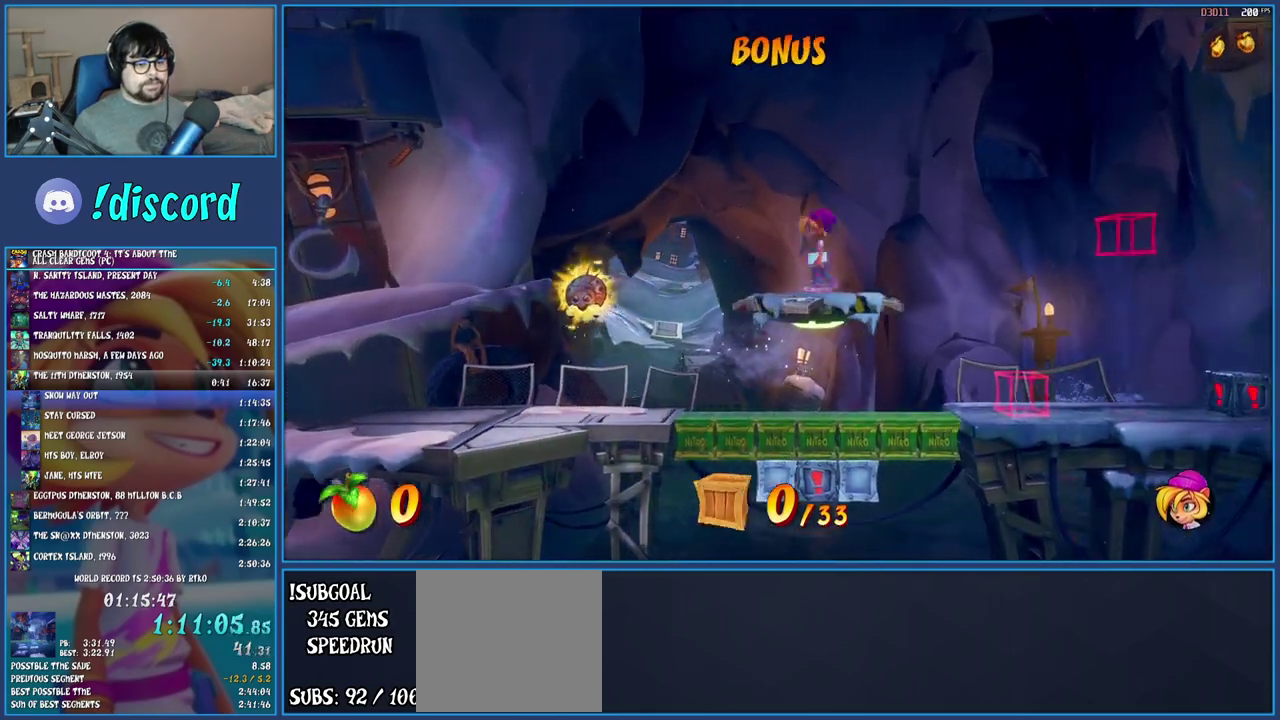
{"buttons": [], "left_stick": "right", "right_stick": "center", "events": [[67, "left_stick", "right"], [167, "left_stick", "left"], [300, "left_stick", "right"]]}
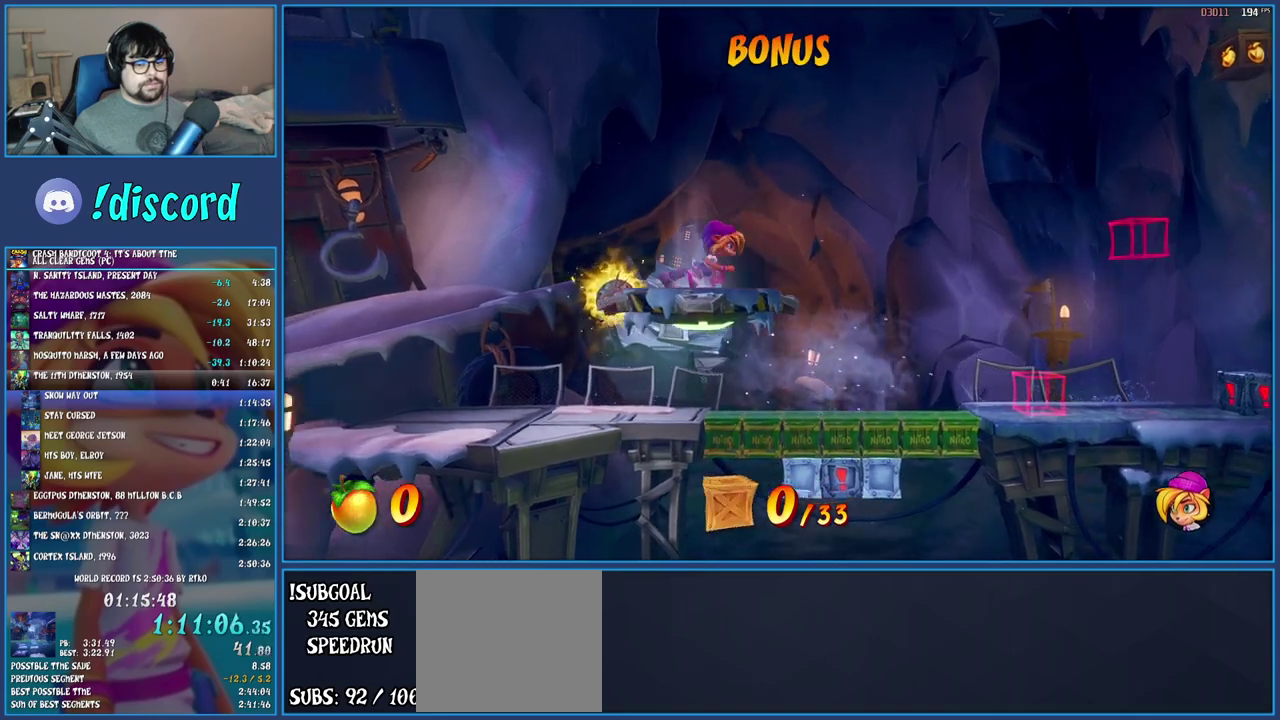
{"buttons": [], "left_stick": "right", "right_stick": "center", "events": []}
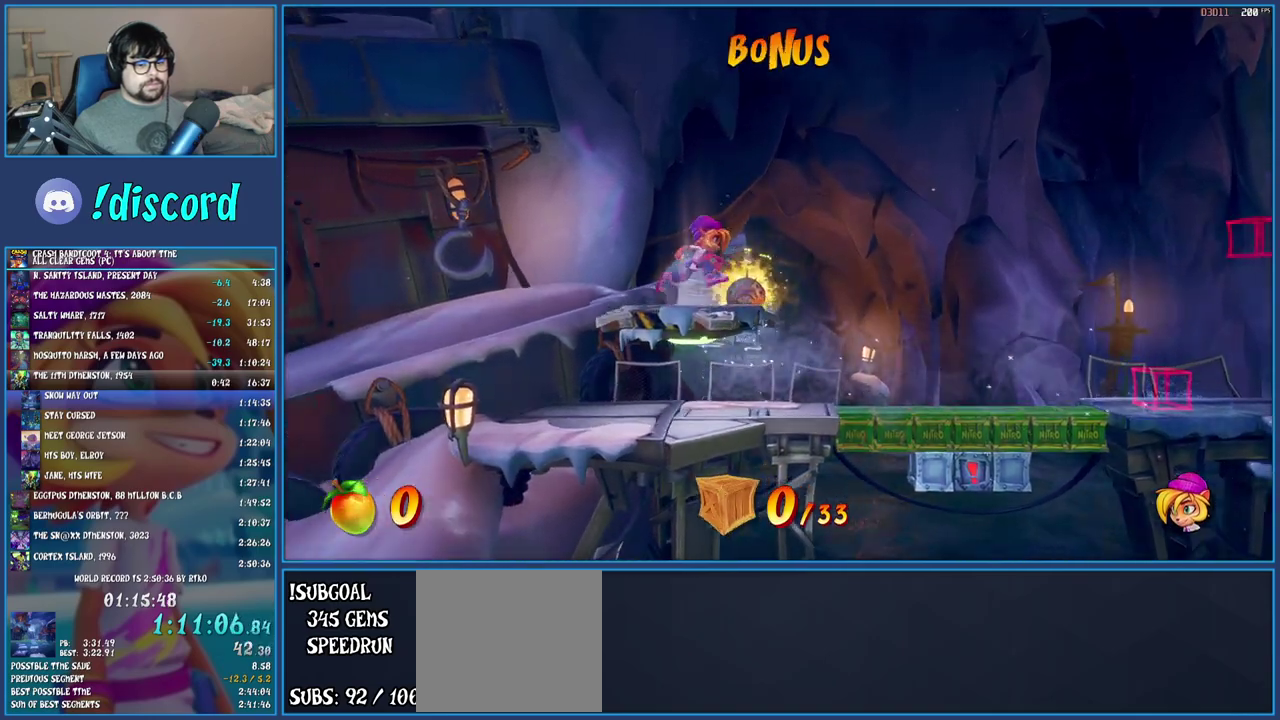
{"buttons": [], "left_stick": "right", "right_stick": "center", "events": []}
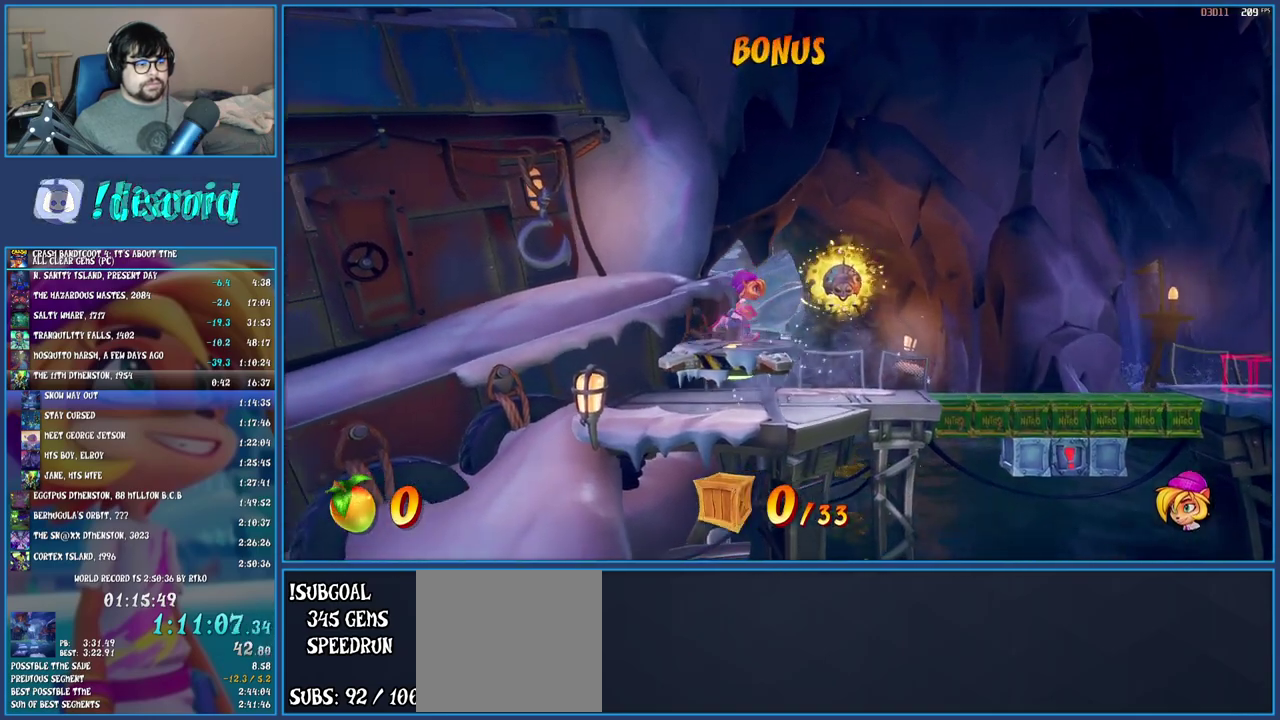
{"buttons": [], "left_stick": "right", "right_stick": "center", "events": []}
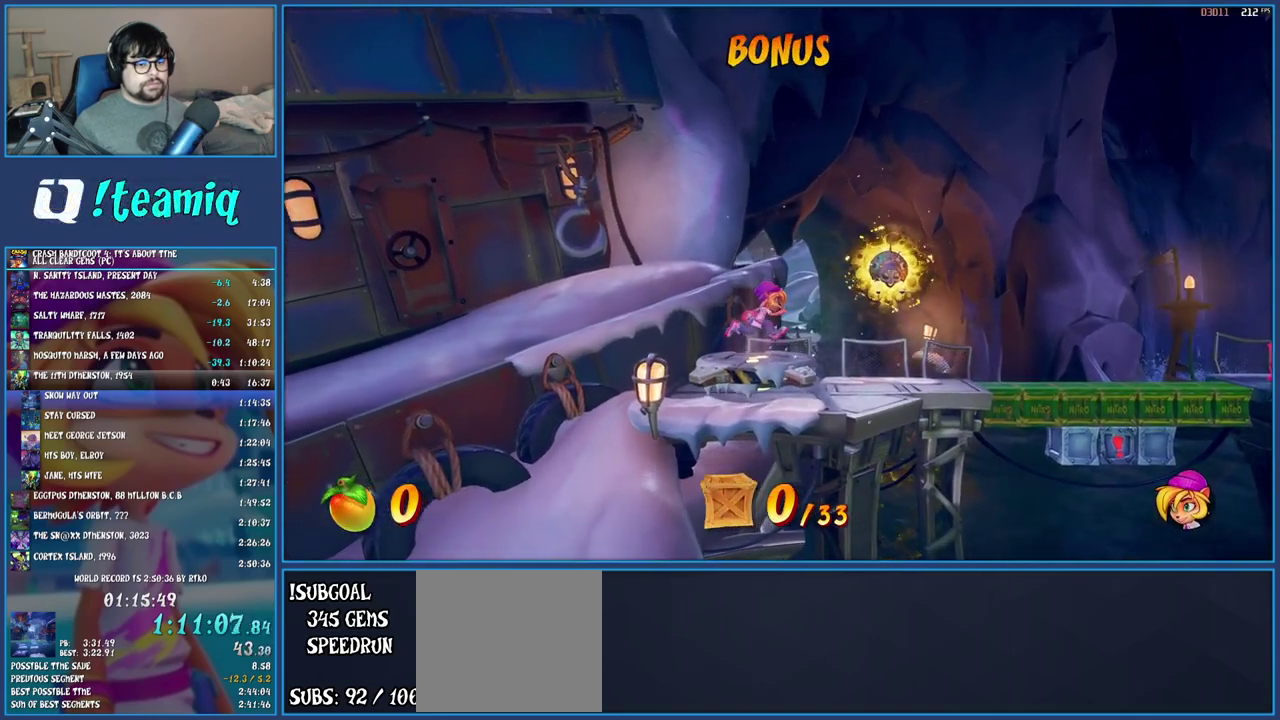
{"buttons": ["TRIANGLE"], "left_stick": "right", "right_stick": "center", "events": [[450, "TRIANGLE", "down"]]}
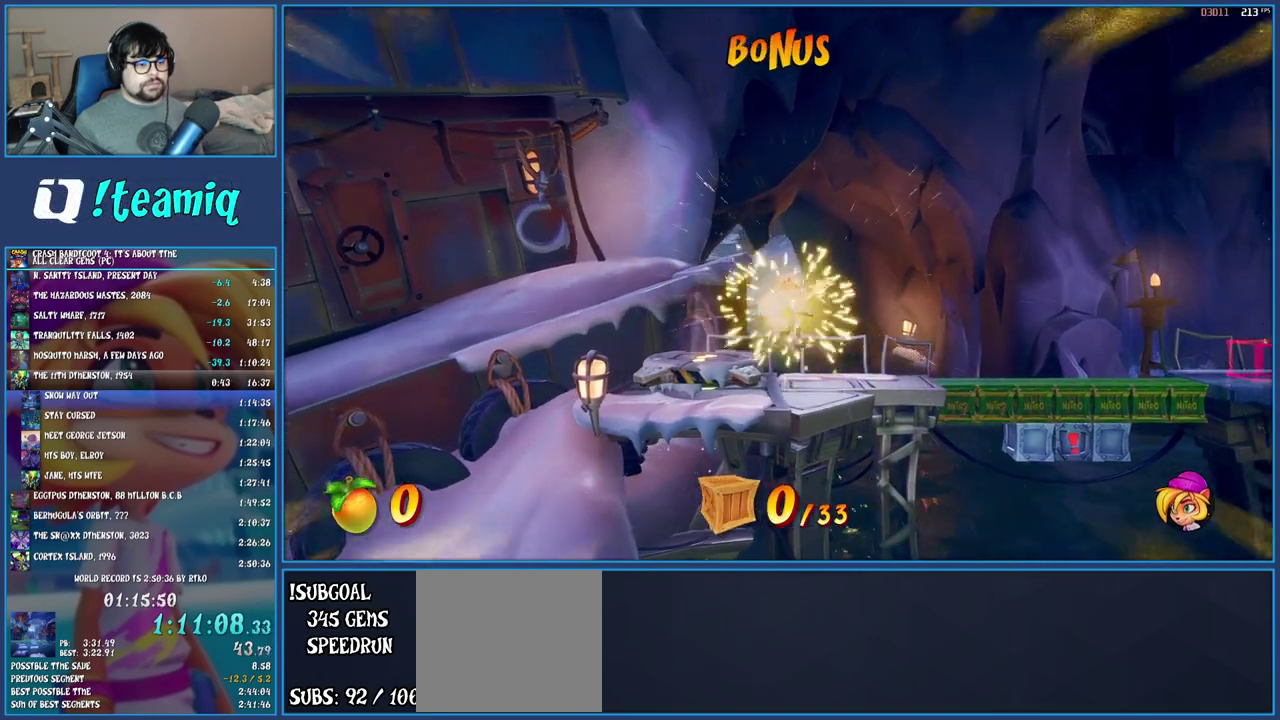
{"buttons": ["SQUARE"], "left_stick": "right", "right_stick": "center", "events": [[117, "TRIANGLE", "up"], [300, "R1", "down"], [433, "R1", "up"], [500, "SQUARE", "down"]]}
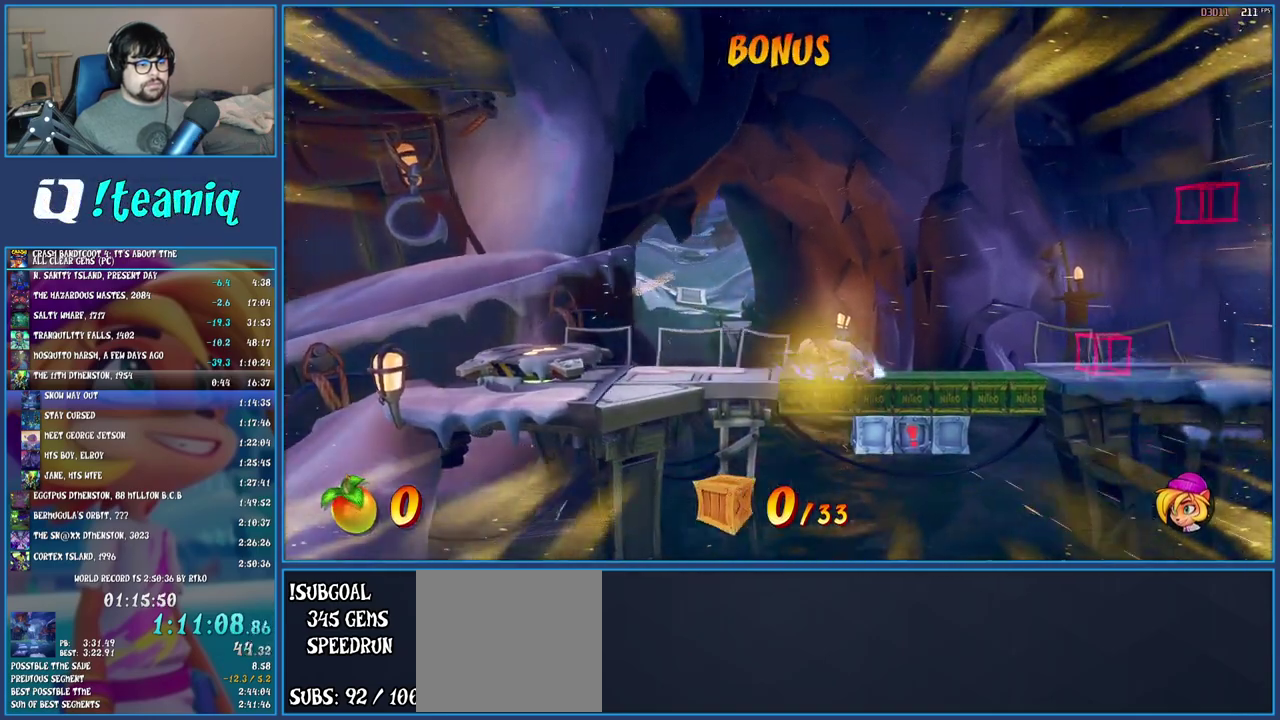
{"buttons": ["SQUARE"], "left_stick": "right", "right_stick": "center", "events": [[183, "SQUARE", "up"], [250, "R1", "down"], [400, "R1", "up"], [500, "SQUARE", "down"]]}
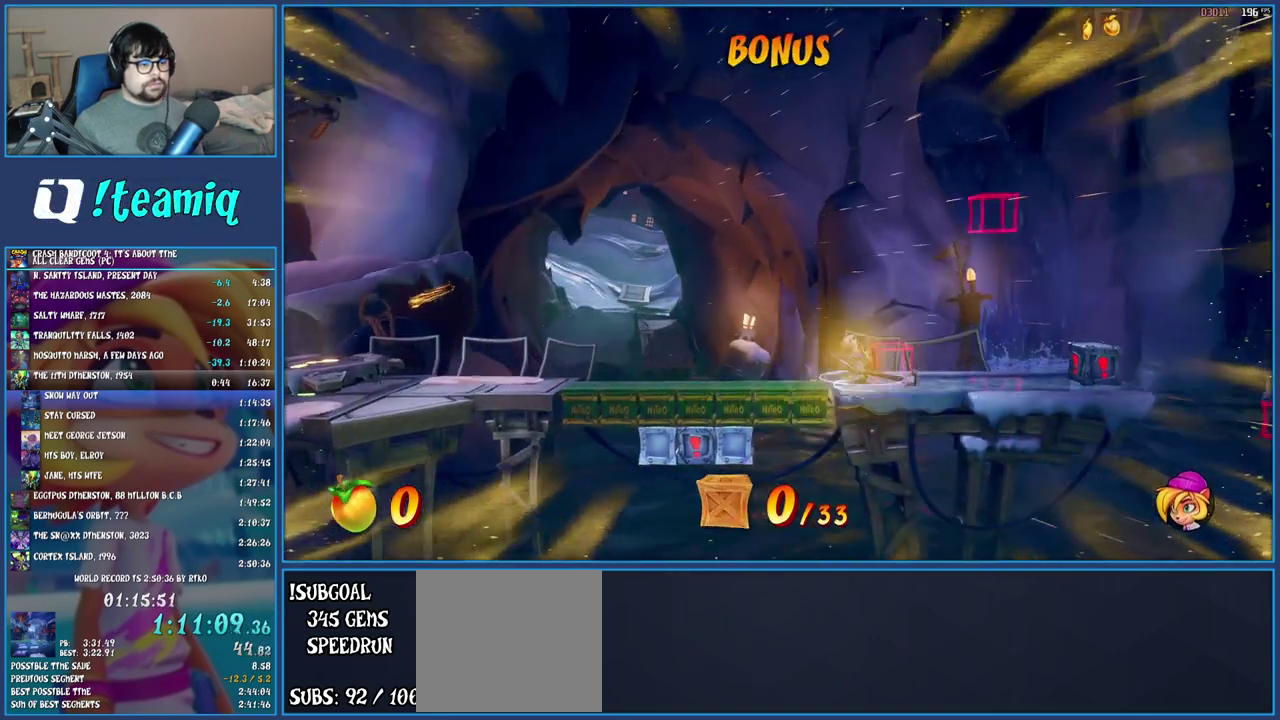
{"buttons": [], "left_stick": "left", "right_stick": "center", "events": [[150, "SQUARE", "up"], [467, "left_stick", "left"]]}
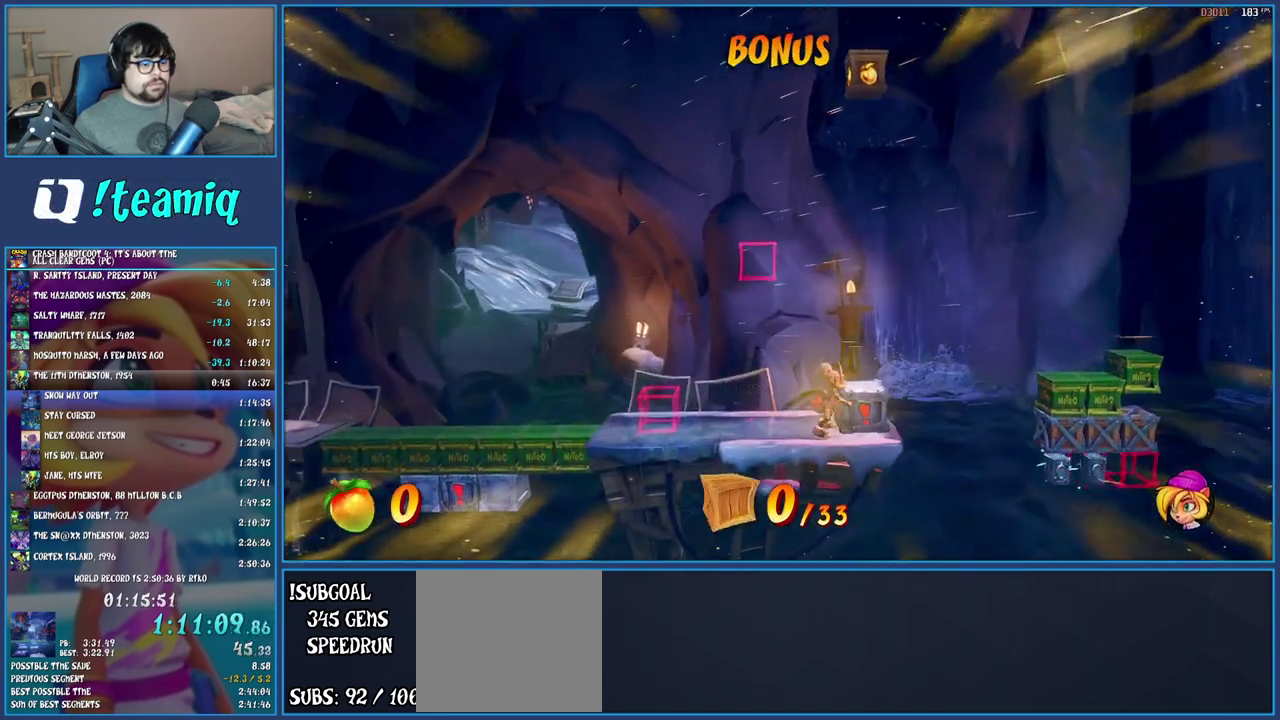
{"buttons": ["R1"], "left_stick": "left", "right_stick": "center", "events": [[283, "R1", "down"]]}
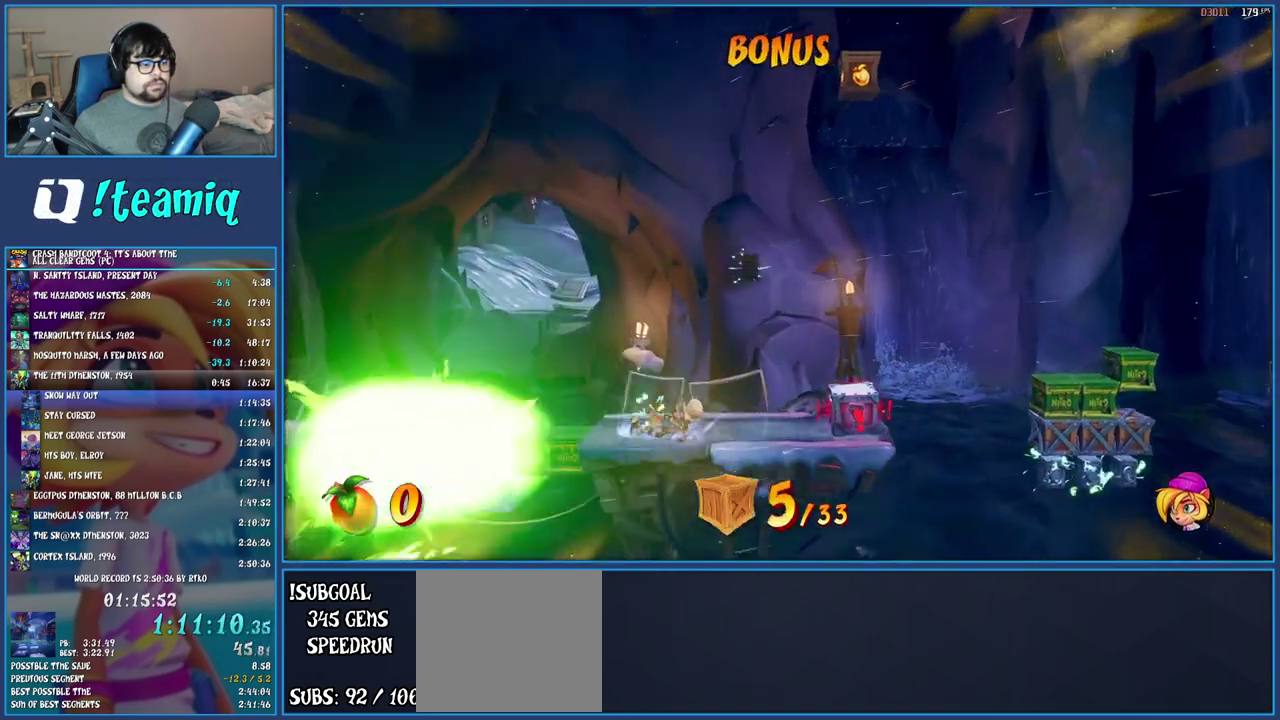
{"buttons": [], "left_stick": "right", "right_stick": "center", "events": [[100, "CROSS", "down"], [167, "left_stick", "right"], [250, "R1", "up"], [300, "CROSS", "up"]]}
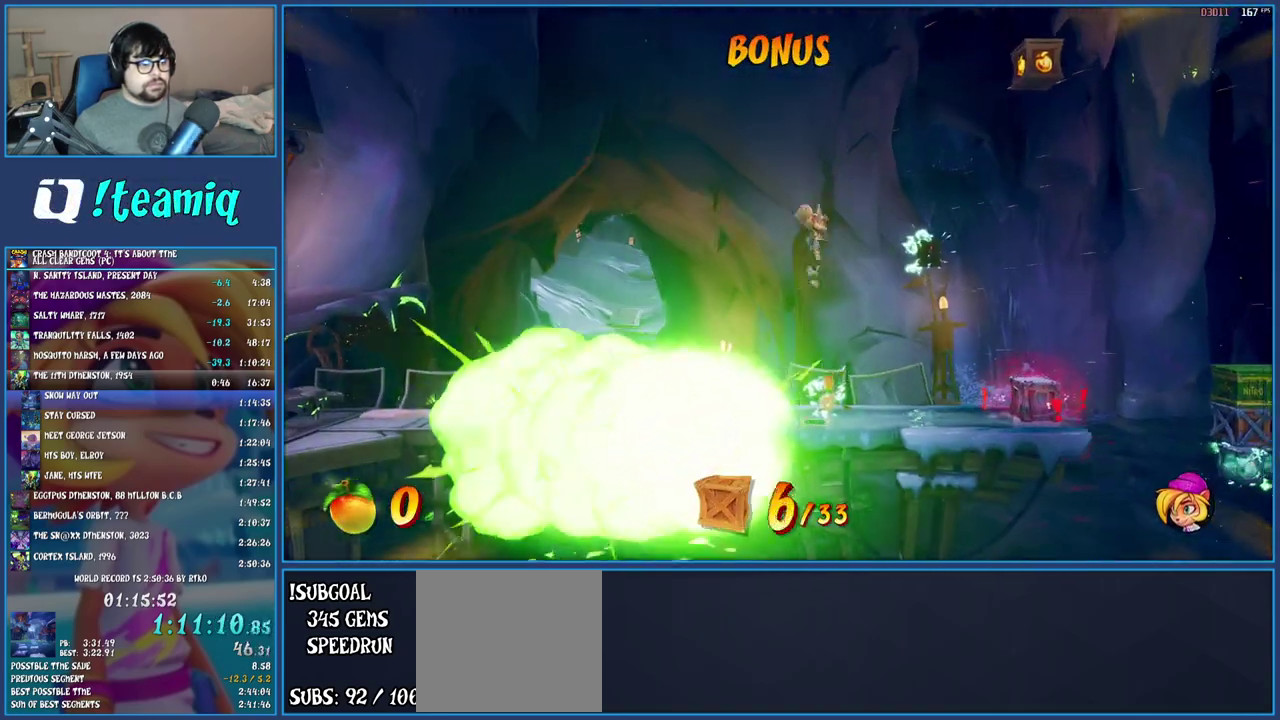
{"buttons": ["CROSS"], "left_stick": "right", "right_stick": "center", "events": [[17, "CROSS", "down"]]}
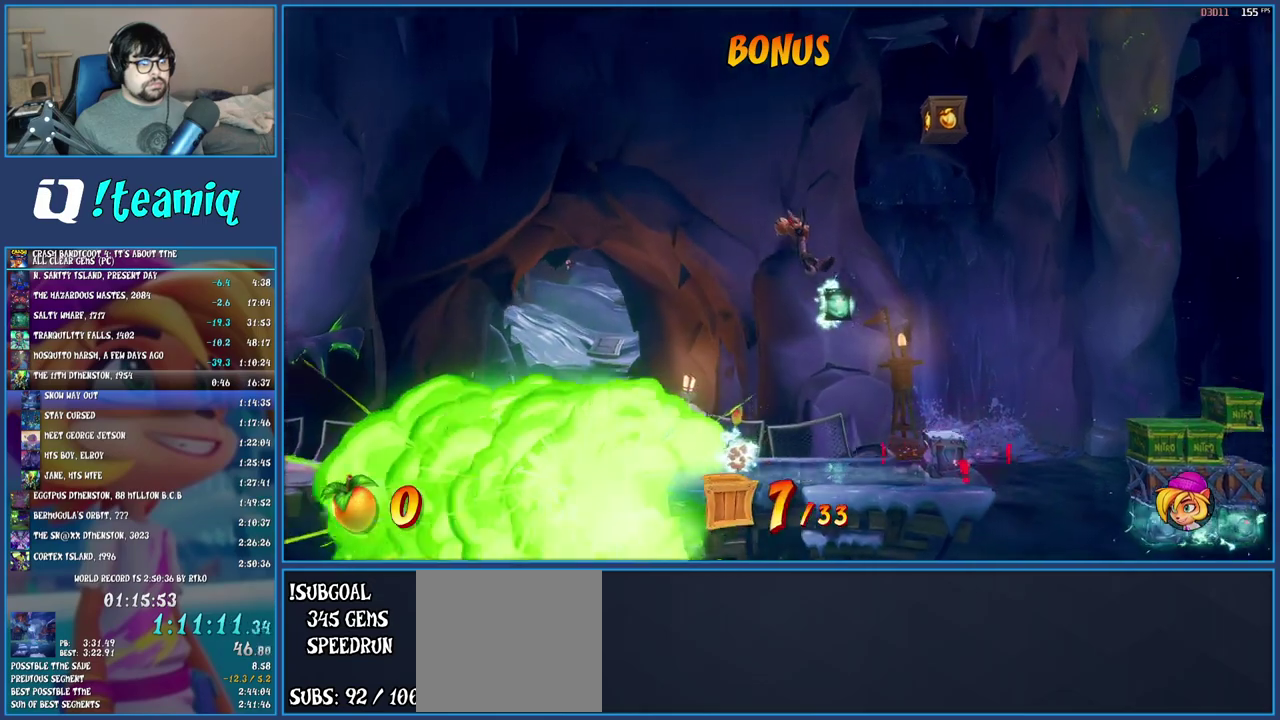
{"buttons": [], "left_stick": "right", "right_stick": "center", "events": [[167, "SQUARE", "down"], [383, "SQUARE", "up"], [400, "CROSS", "up"]]}
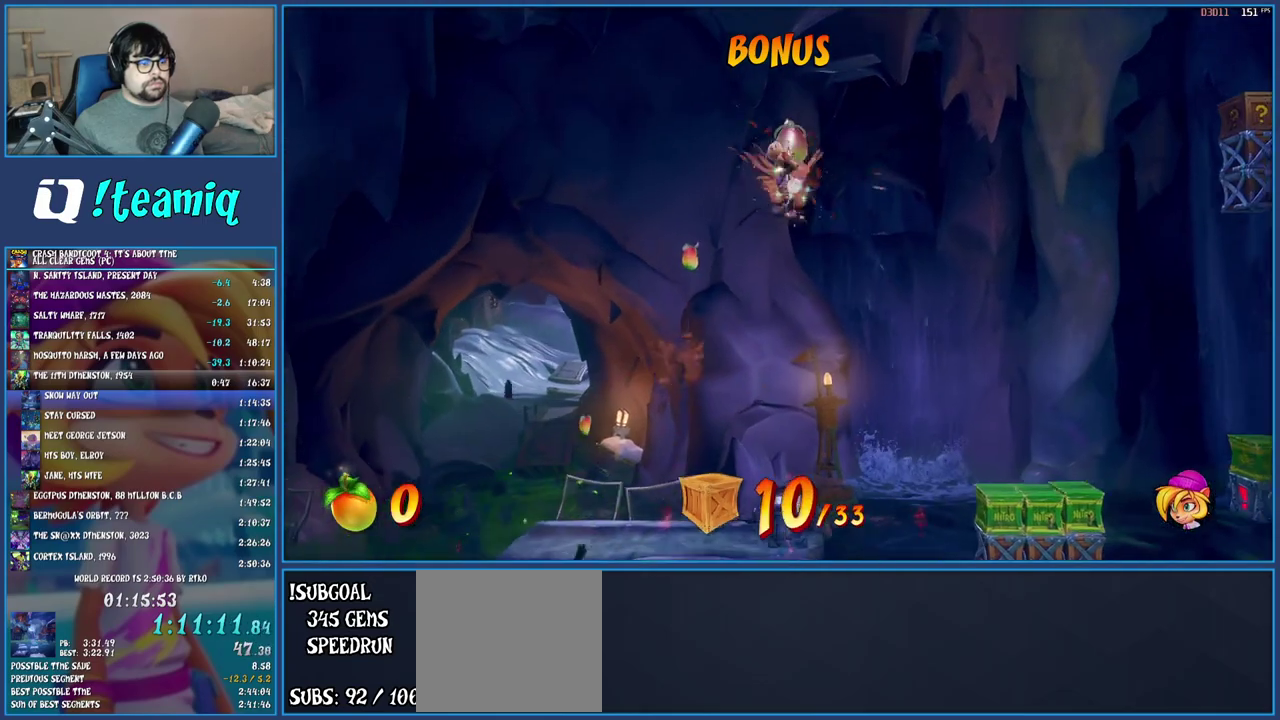
{"buttons": [], "left_stick": "right", "right_stick": "center", "events": [[50, "CROSS", "down"], [233, "CROSS", "up"]]}
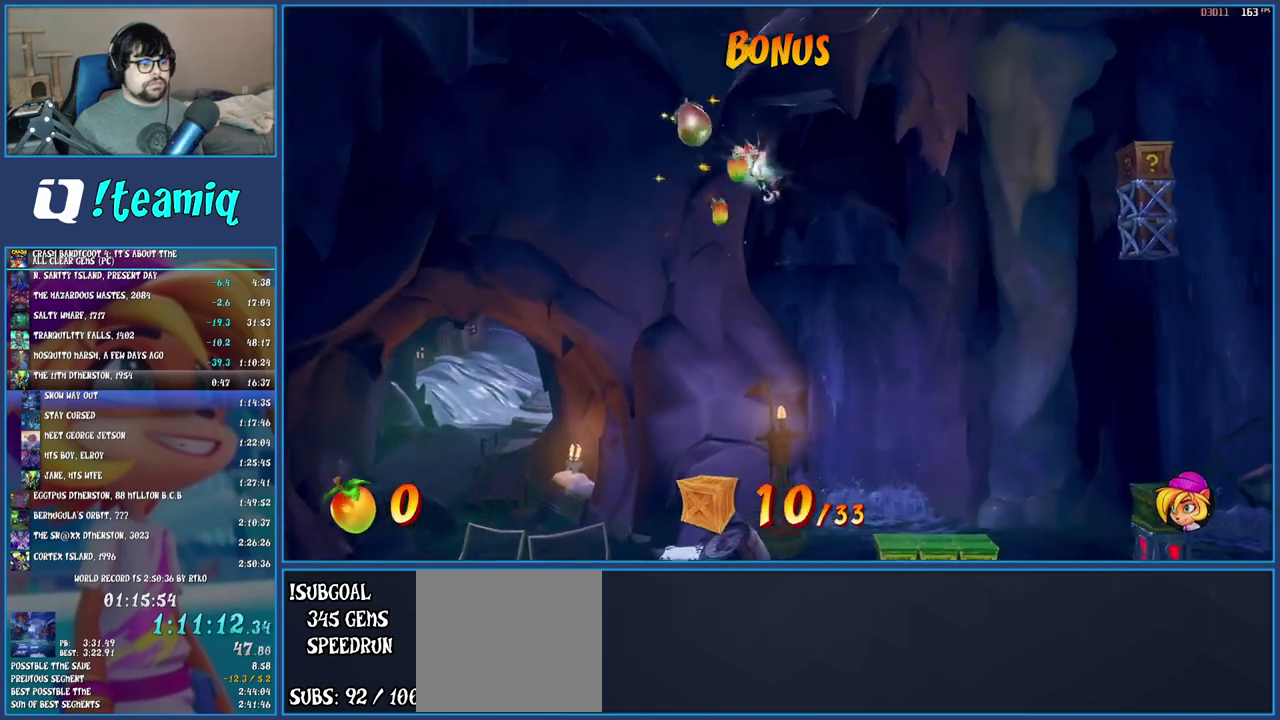
{"buttons": [], "left_stick": "center", "right_stick": "center", "events": [[317, "TRIANGLE", "down"], [350, "left_stick", "center"], [450, "TRIANGLE", "up"]]}
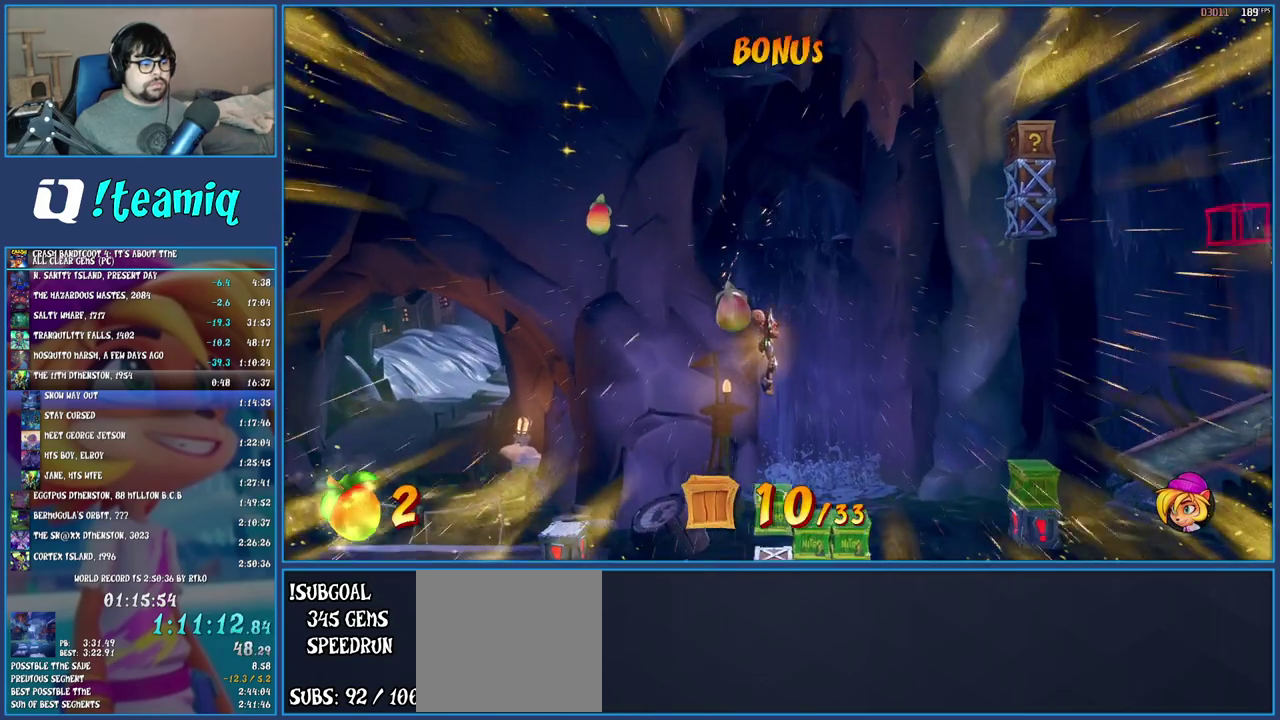
{"buttons": [], "left_stick": "left", "right_stick": "center", "events": [[33, "left_stick", "left"]]}
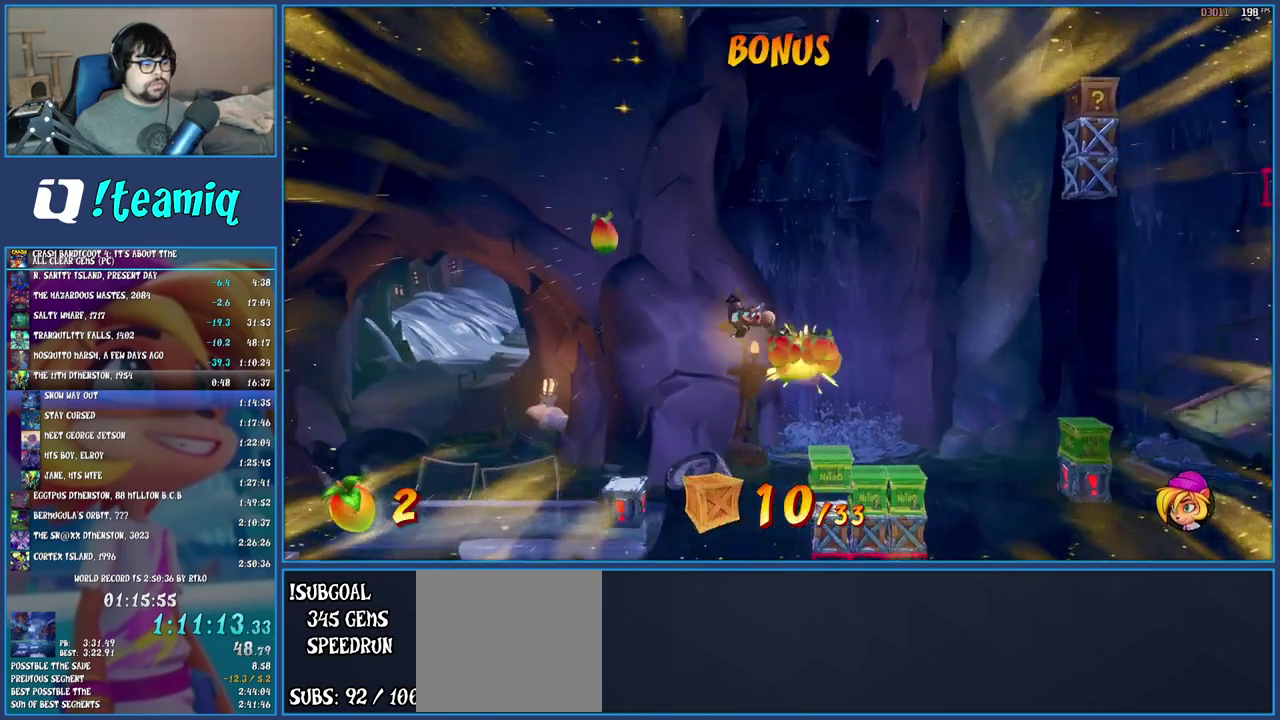
{"buttons": ["TRIANGLE"], "left_stick": "center", "right_stick": "center", "events": [[317, "left_stick", "center"], [417, "TRIANGLE", "down"]]}
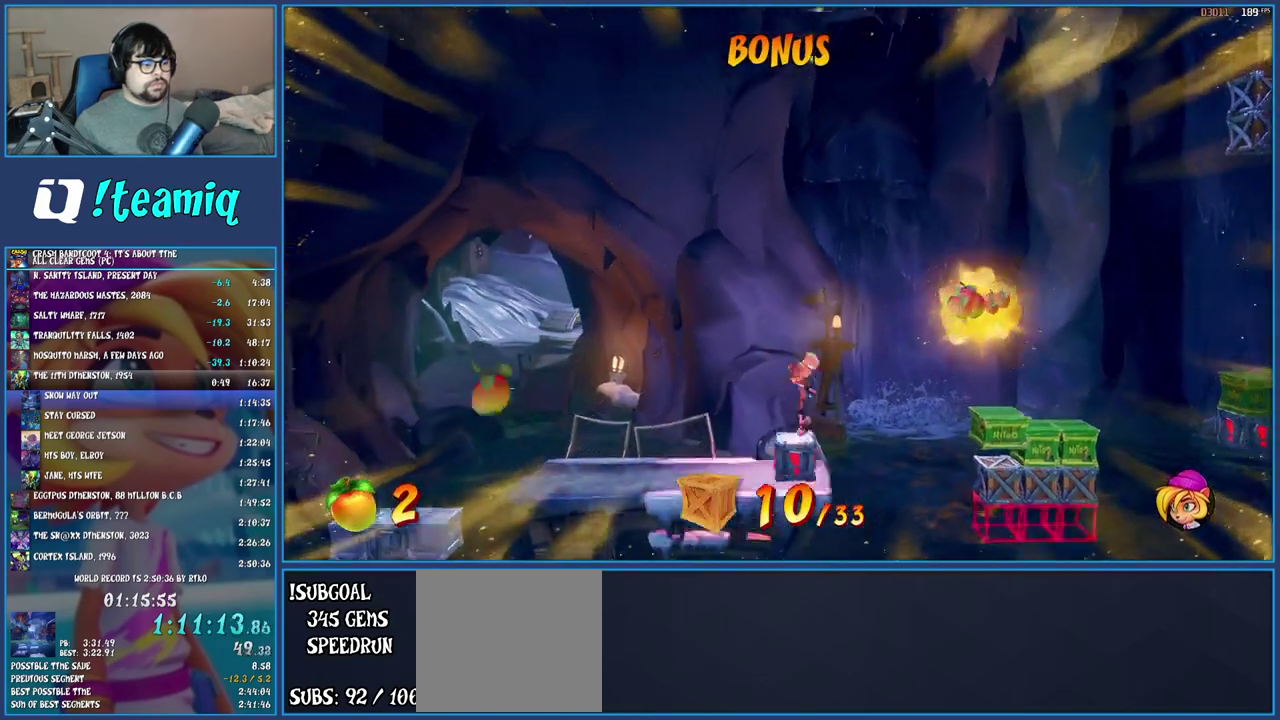
{"buttons": [], "left_stick": "center", "right_stick": "center", "events": [[33, "TRIANGLE", "up"]]}
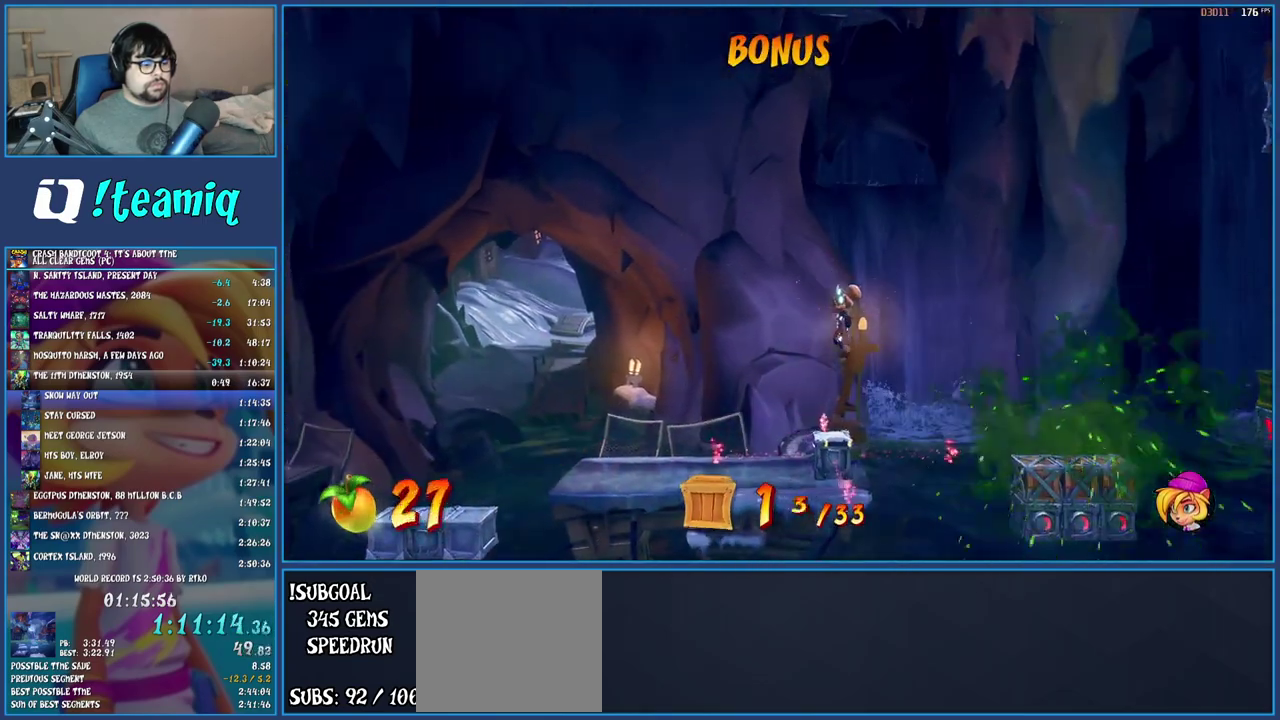
{"buttons": [], "left_stick": "center", "right_stick": "center", "events": []}
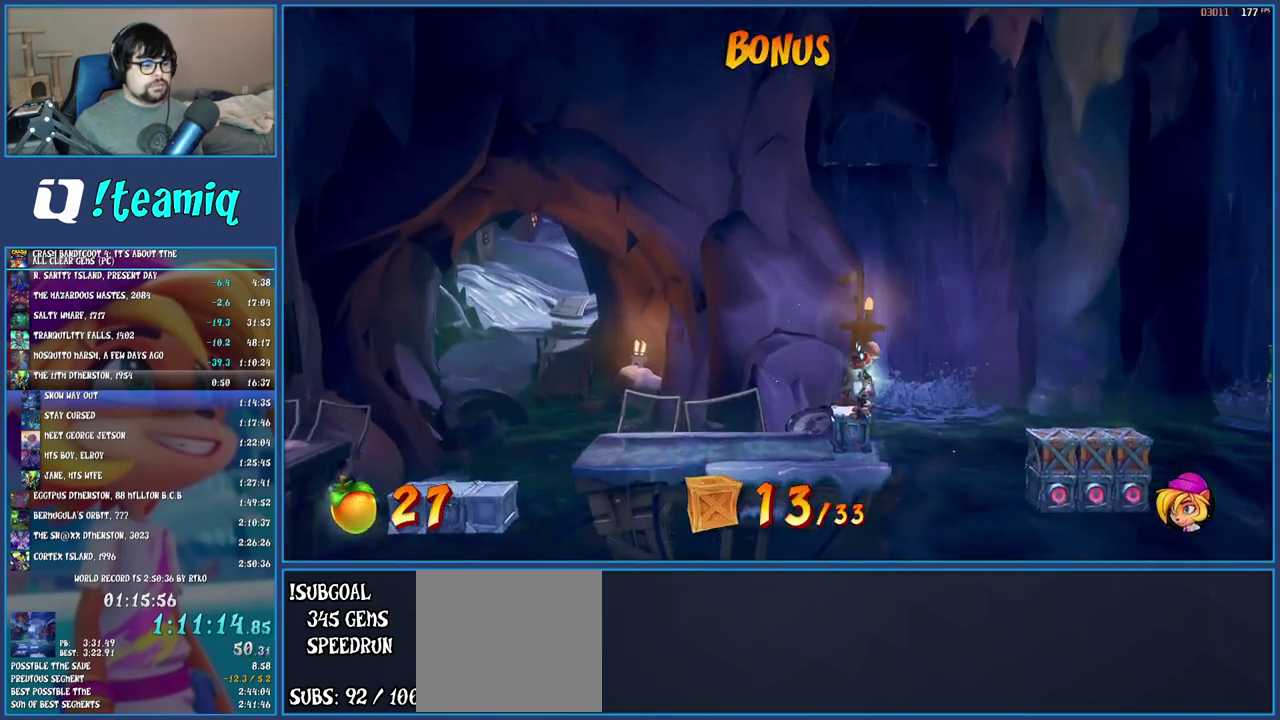
{"buttons": [], "left_stick": "right", "right_stick": "center", "events": [[233, "SQUARE", "down"], [317, "left_stick", "right"], [333, "SQUARE", "up"], [350, "TRIANGLE", "down"], [433, "TRIANGLE", "up"]]}
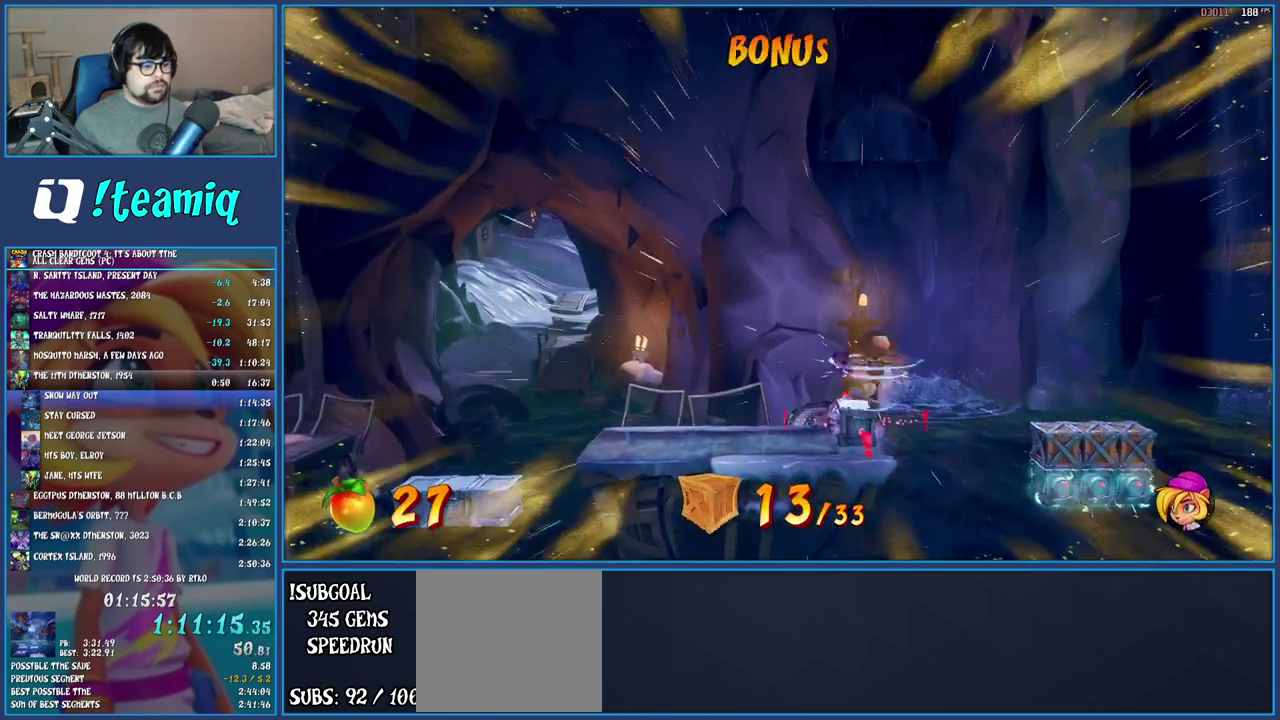
{"buttons": [], "left_stick": "right", "right_stick": "center", "events": [[17, "CROSS", "down"], [100, "CROSS", "up"]]}
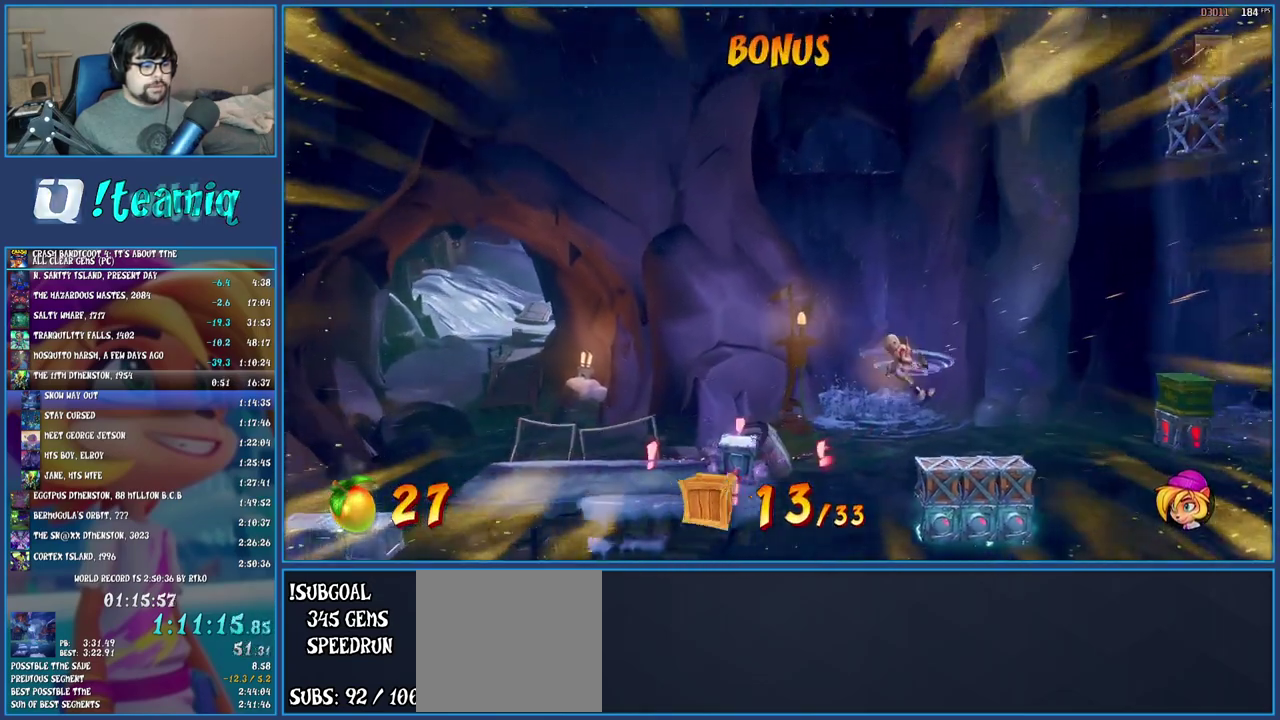
{"buttons": [], "left_stick": "center", "right_stick": "center", "events": [[200, "left_stick", "center"], [267, "CROSS", "down"], [333, "CROSS", "up"], [400, "CIRCLE", "down"], [467, "CIRCLE", "up"]]}
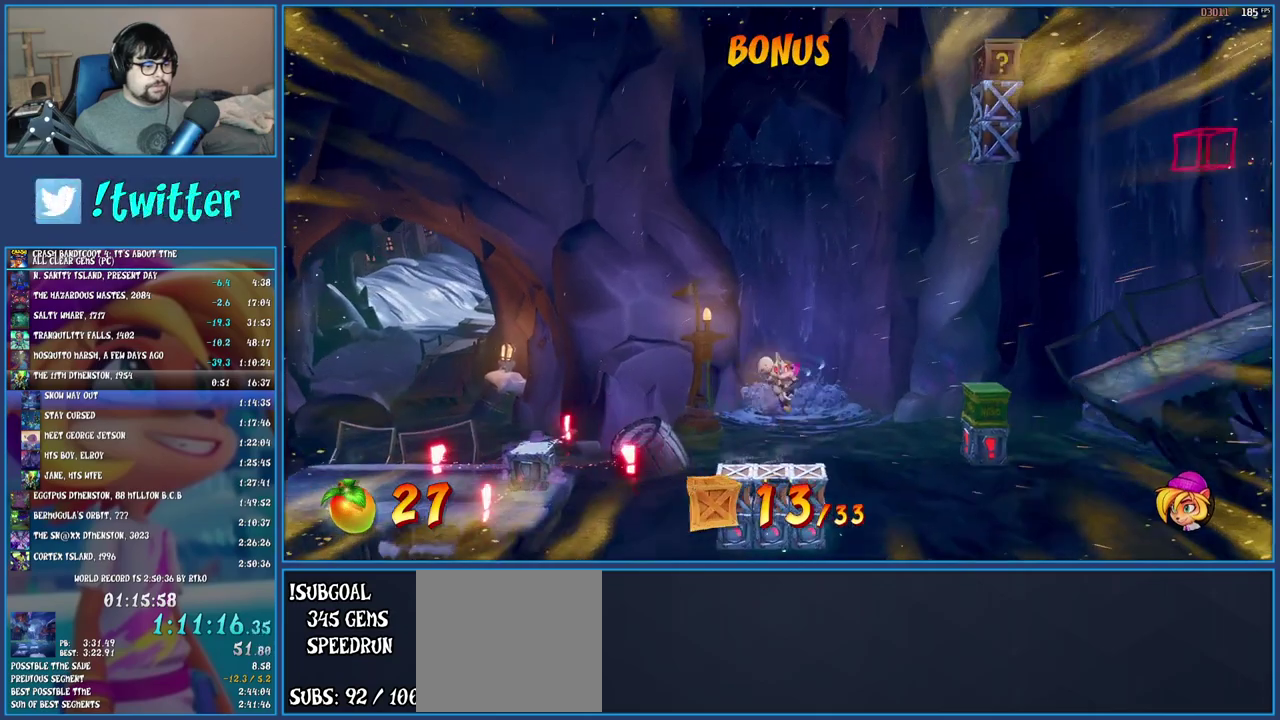
{"buttons": [], "left_stick": "center", "right_stick": "center", "events": []}
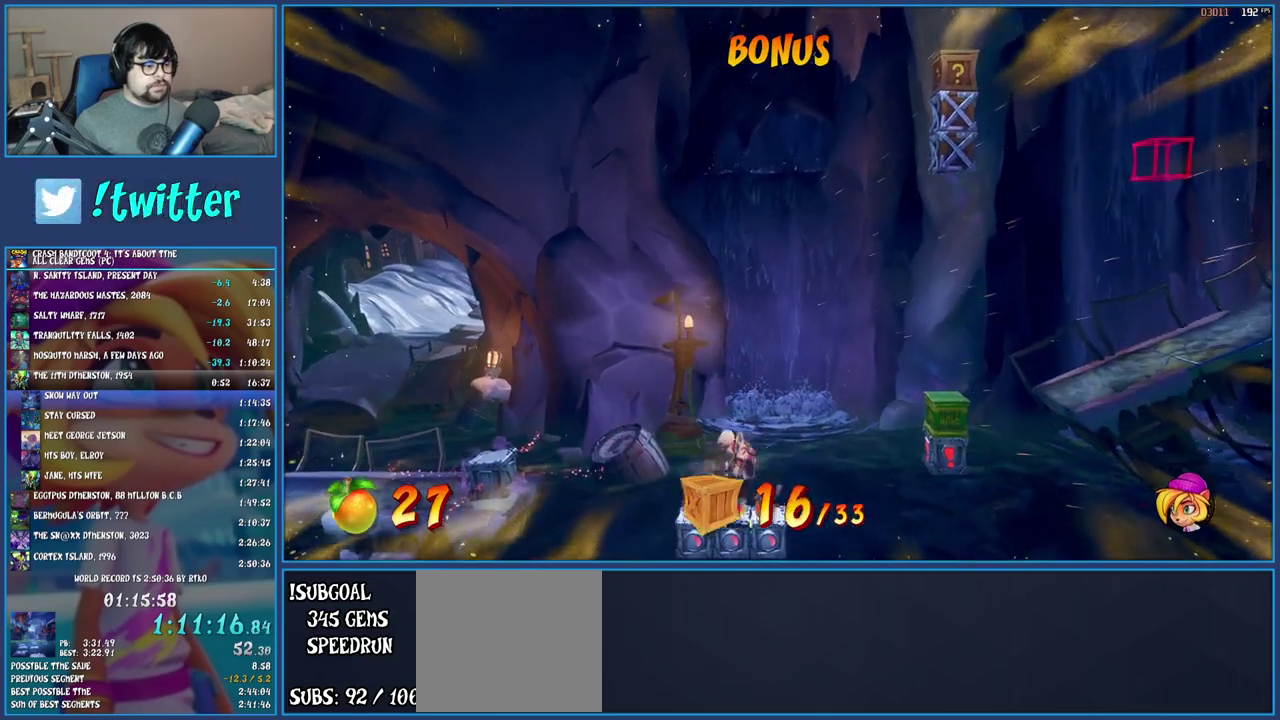
{"buttons": [], "left_stick": "center", "right_stick": "center", "events": []}
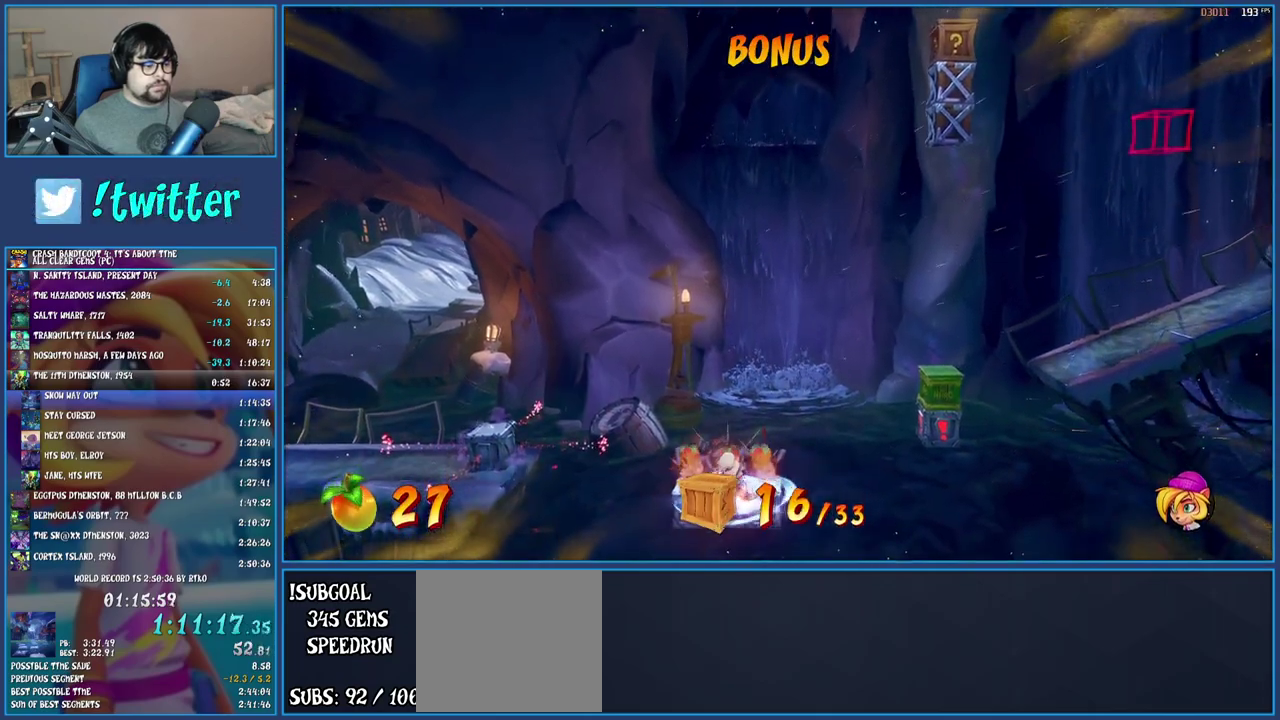
{"buttons": [], "left_stick": "center", "right_stick": "center", "events": []}
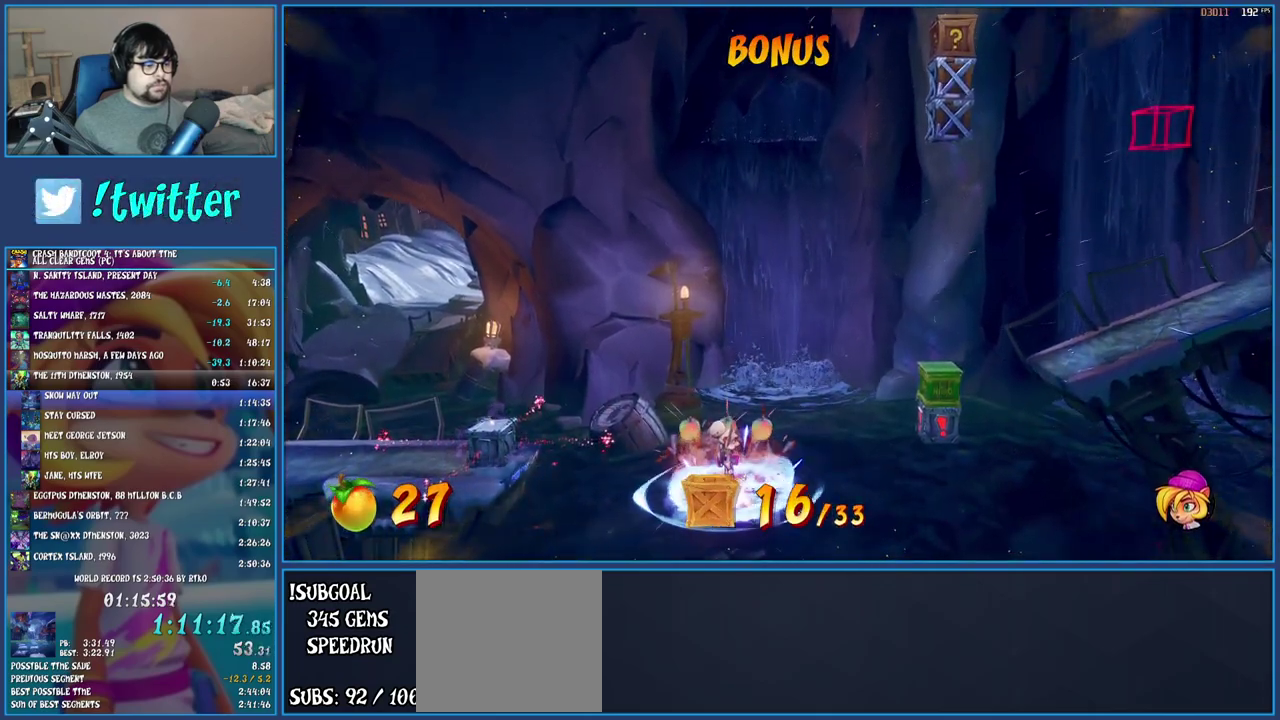
{"buttons": [], "left_stick": "right", "right_stick": "center", "events": [[167, "left_stick", "right"], [200, "R1", "down"], [283, "CROSS", "down"], [400, "R1", "up"], [483, "CROSS", "up"]]}